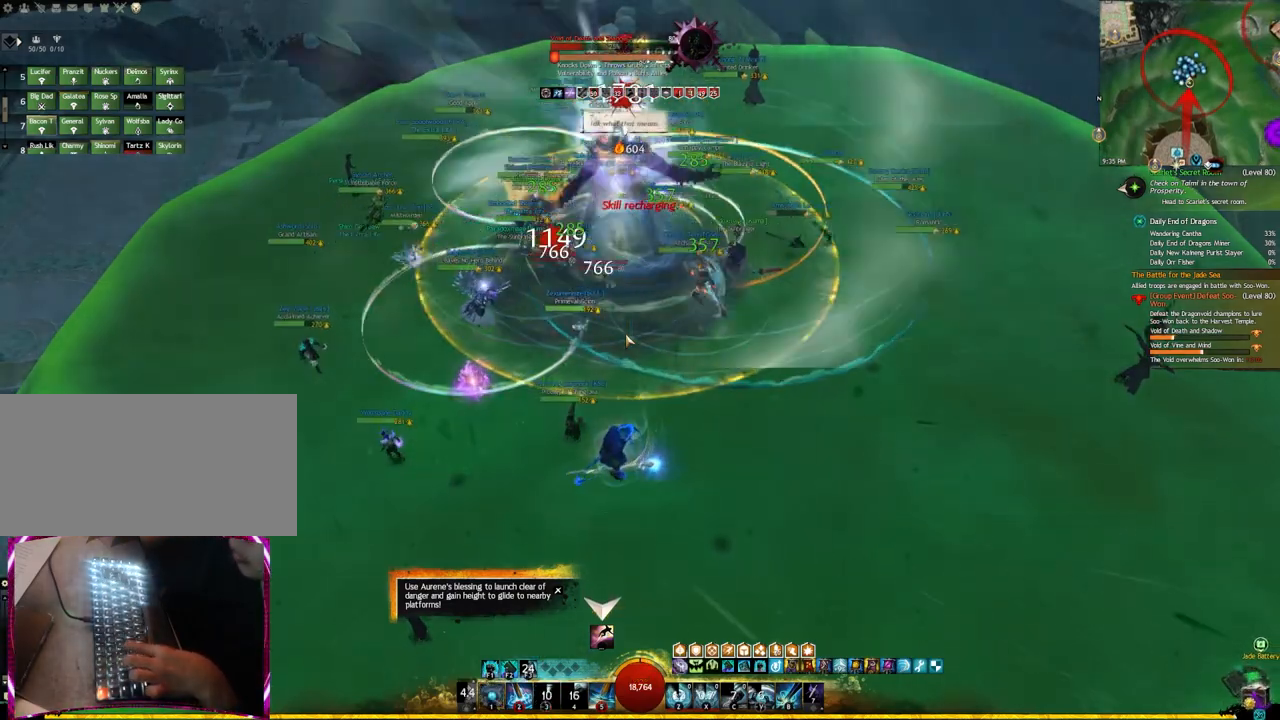
Gameplay with keyboard; each line is a JSON object with the keys held at the frame after it. "events" lists presses ("down") and releases ("up") of ".", "/", "0", "1", "2", "3", "4", "5", "6", "7", "8", "9", "a", "alt_l", "alt_r", "b", "backslash", "backspace", "c", "caps_lock", "comma", "ctrl_l", "ctrl_r", "d", "e", "equals", "escape", "f", "f1", "f10", "f11", "f12", "f2", "f3", "f4", "f5", "f6", "f7", "f8", "f9", "g", "h", "i", "j", "k", "l", "lbracket", "m", "minus", "n", "o", "p", "q", "quote", "r", "rbracket", "return", "s", "semicolon", "shift_l", "shift_r", "space", "super", "t", "tab", "tilde", "u", "v", "w", "x", "y" and "z" between this image and that frame as [ms after this image, input, new state], when the widget could be followed in between. No other keys are recorded. Mouse input is not recorded.
{"keys": ["q"]}
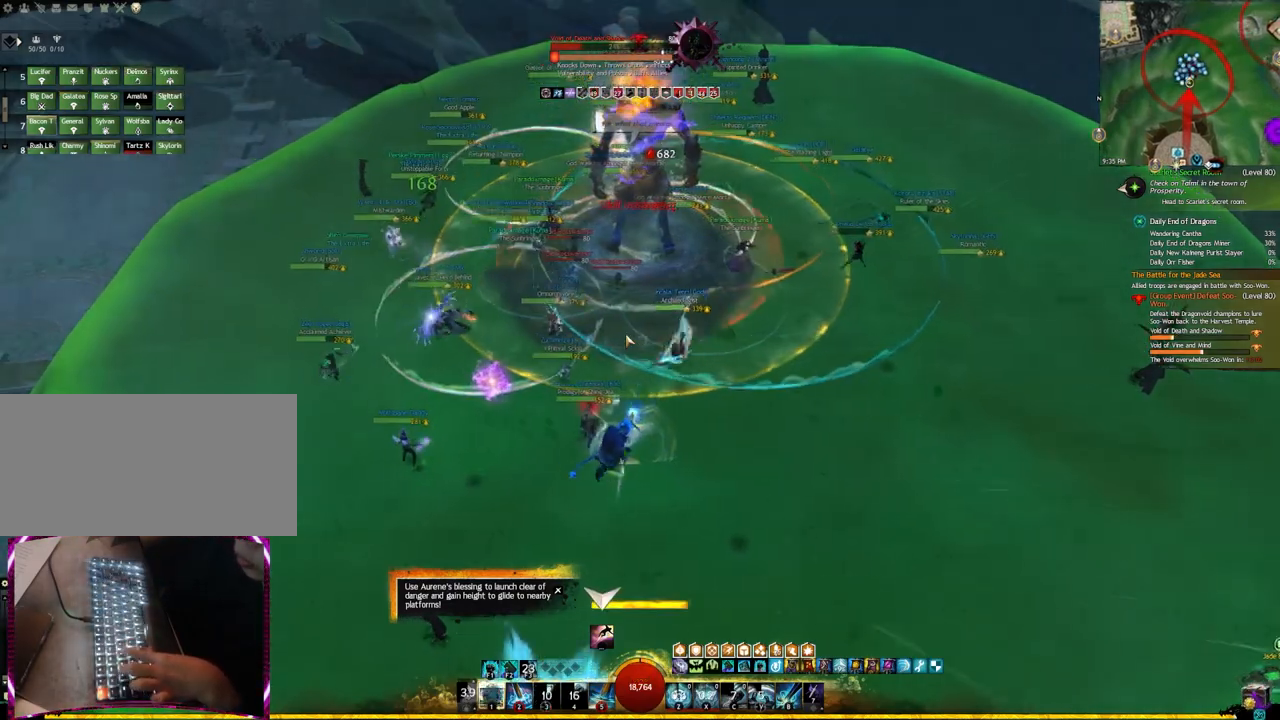
{"keys": [], "events": [[117, "q", "up"]]}
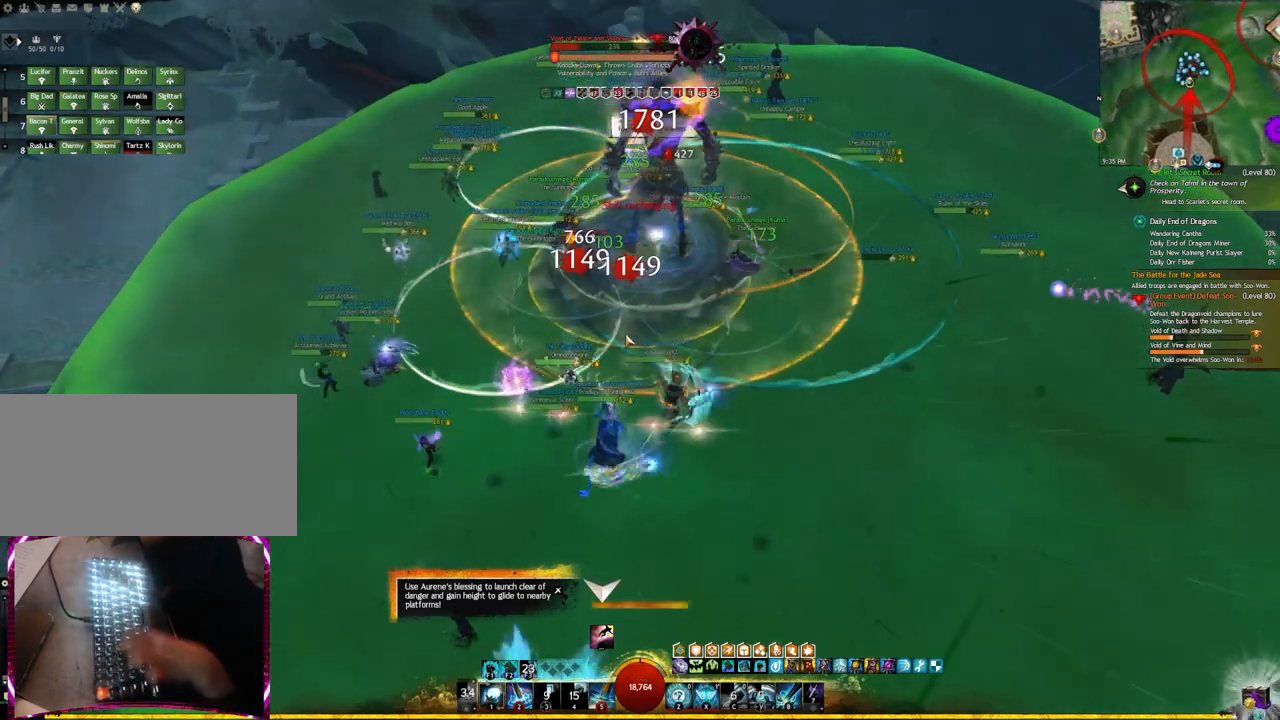
{"keys": [], "events": []}
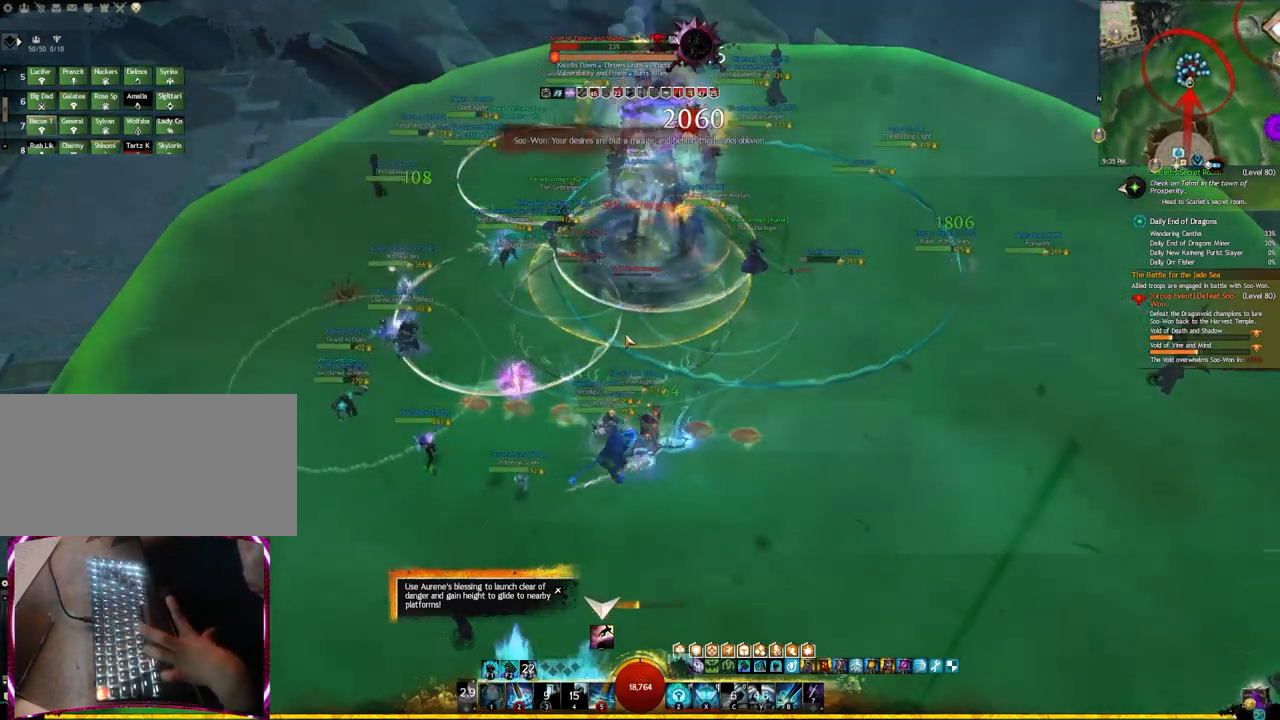
{"keys": [], "events": []}
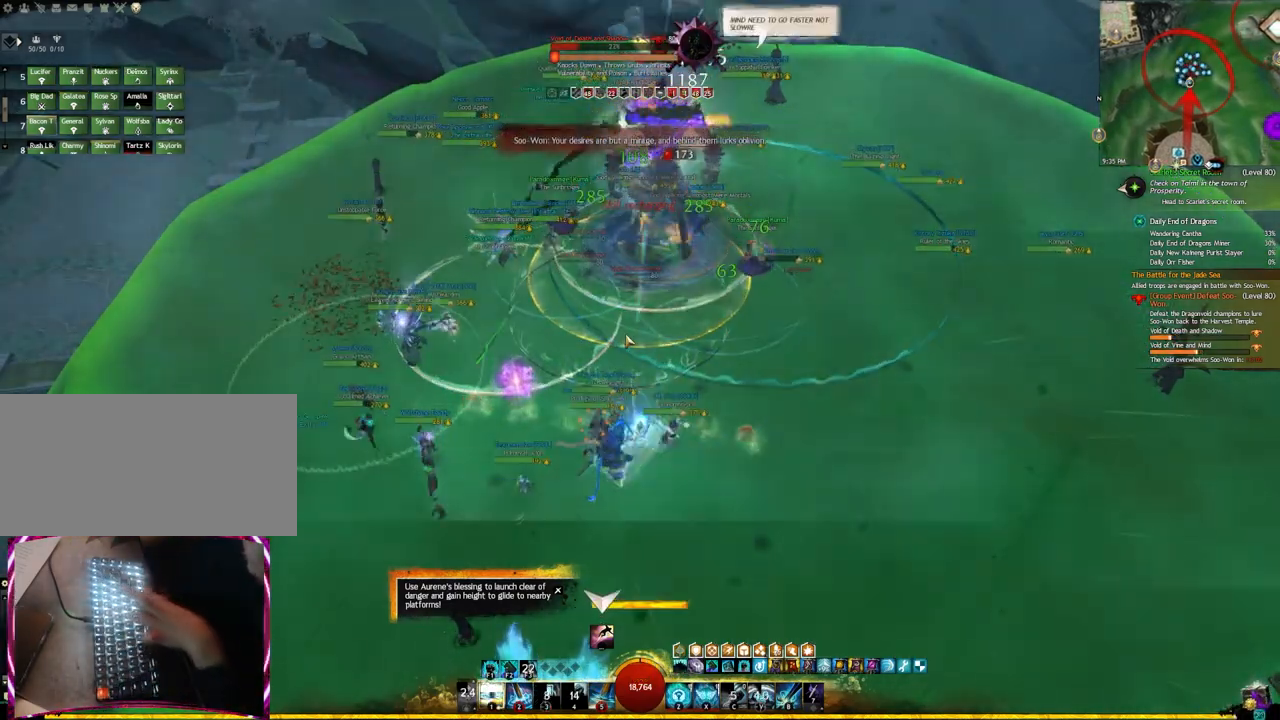
{"keys": [], "events": [[383, "/", "down"], [467, "/", "up"]]}